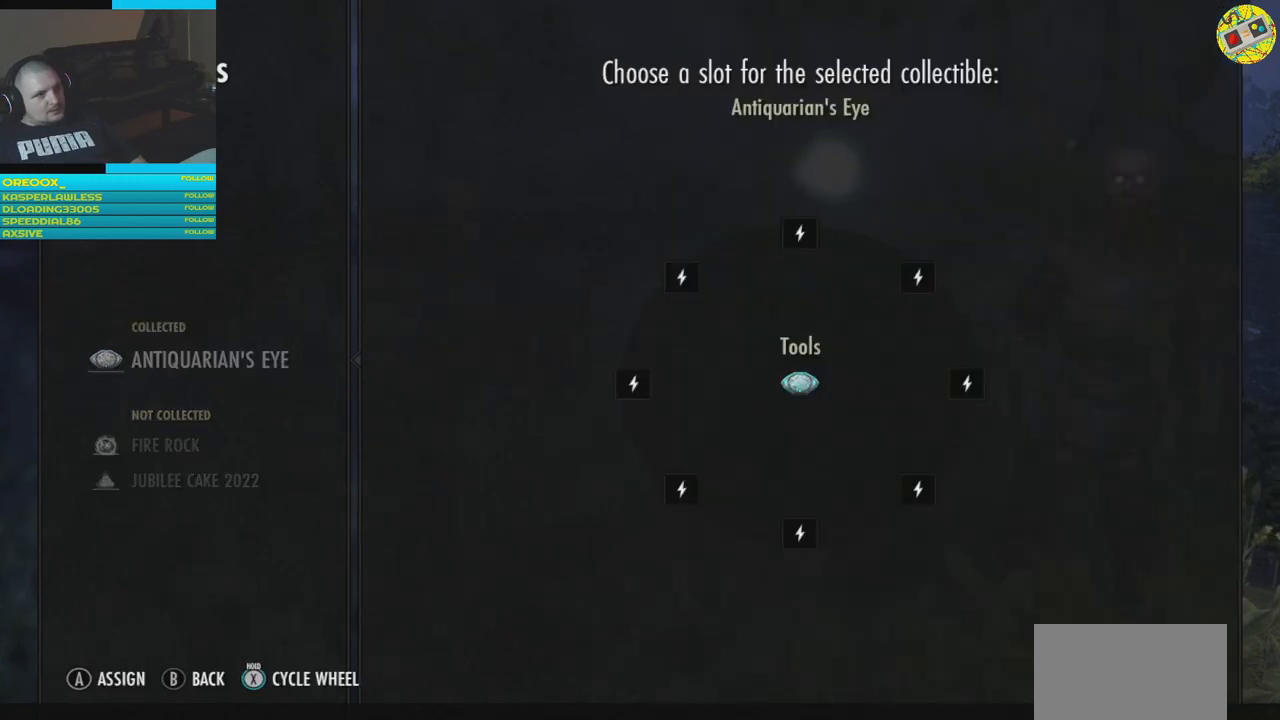
Gameplay with a controller (Xbox layout); each line is a JSON object with the inputs held at the frame after it. "events" lists button and stick changes between this image and that frame as [ms after this image, input, new state], when the widget could be followed in between.
{"buttons": [], "left_stick": "up", "right_stick": "center", "events": [[501, "left_stick", "up"]]}
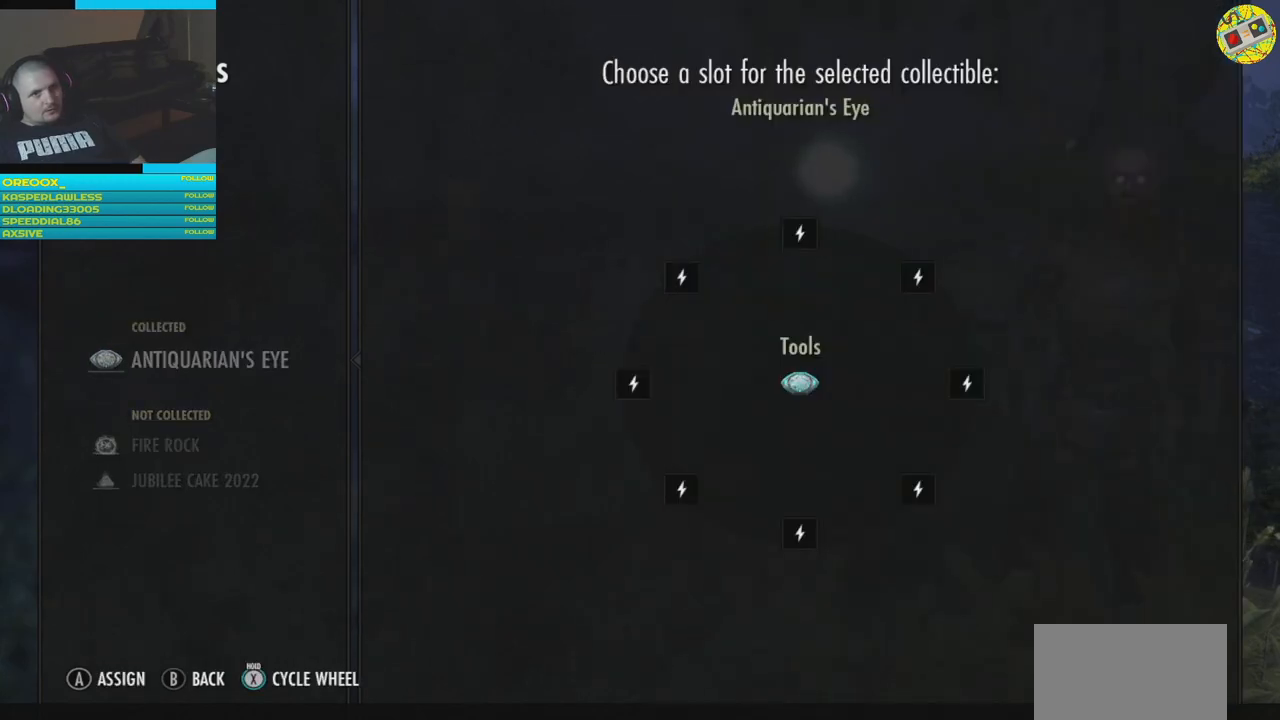
{"buttons": [], "left_stick": "up", "right_stick": "center", "events": []}
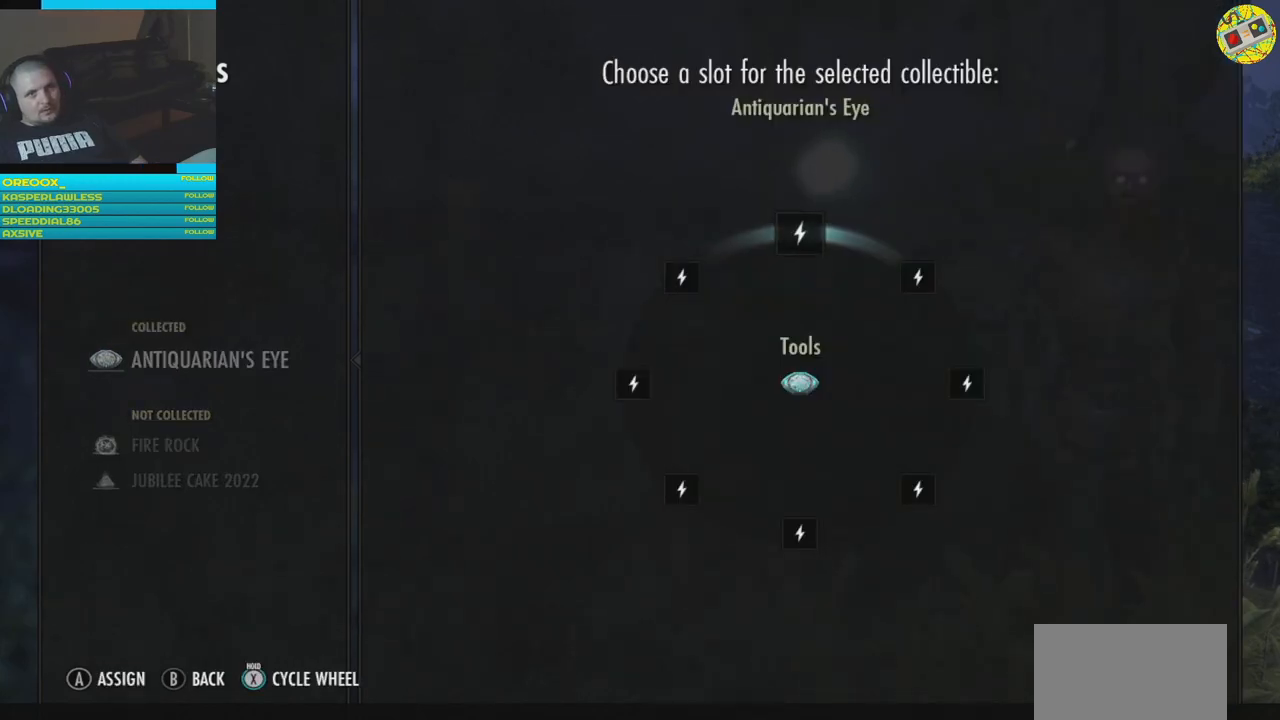
{"buttons": [], "left_stick": "up", "right_stick": "center", "events": [[167, "A", "down"], [234, "A", "up"]]}
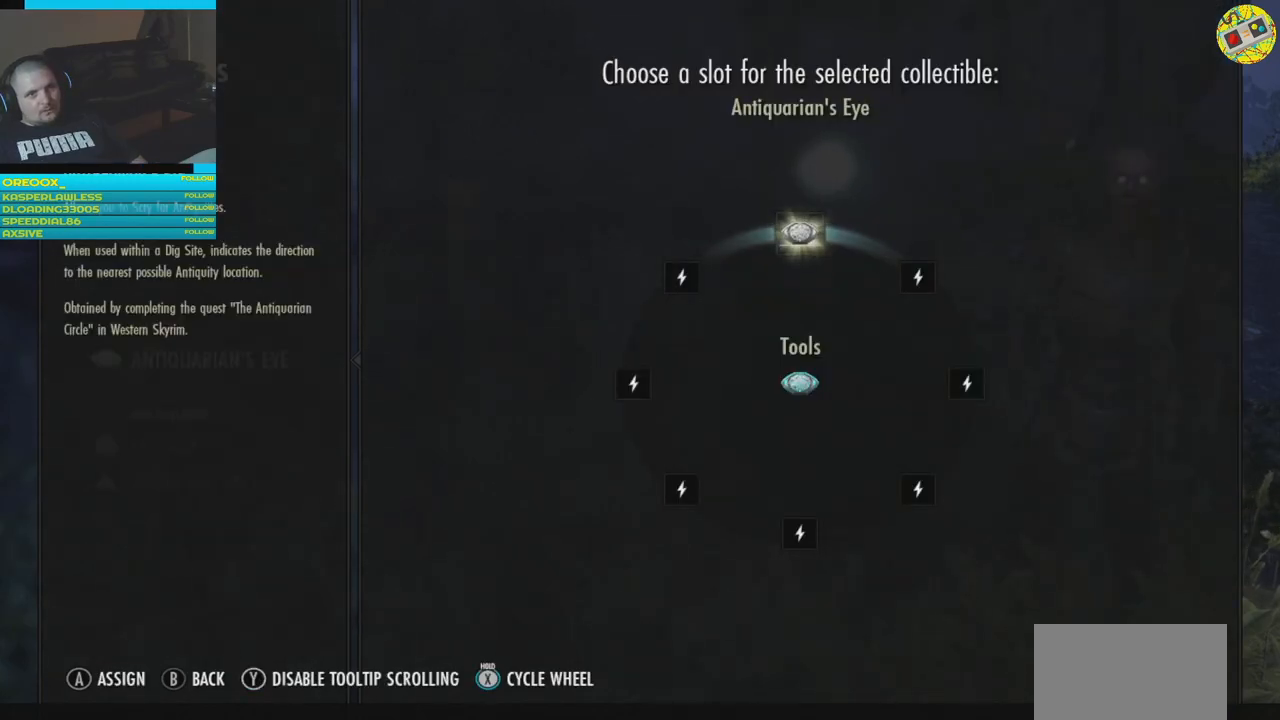
{"buttons": [], "left_stick": "center", "right_stick": "center", "events": [[133, "left_stick", "center"]]}
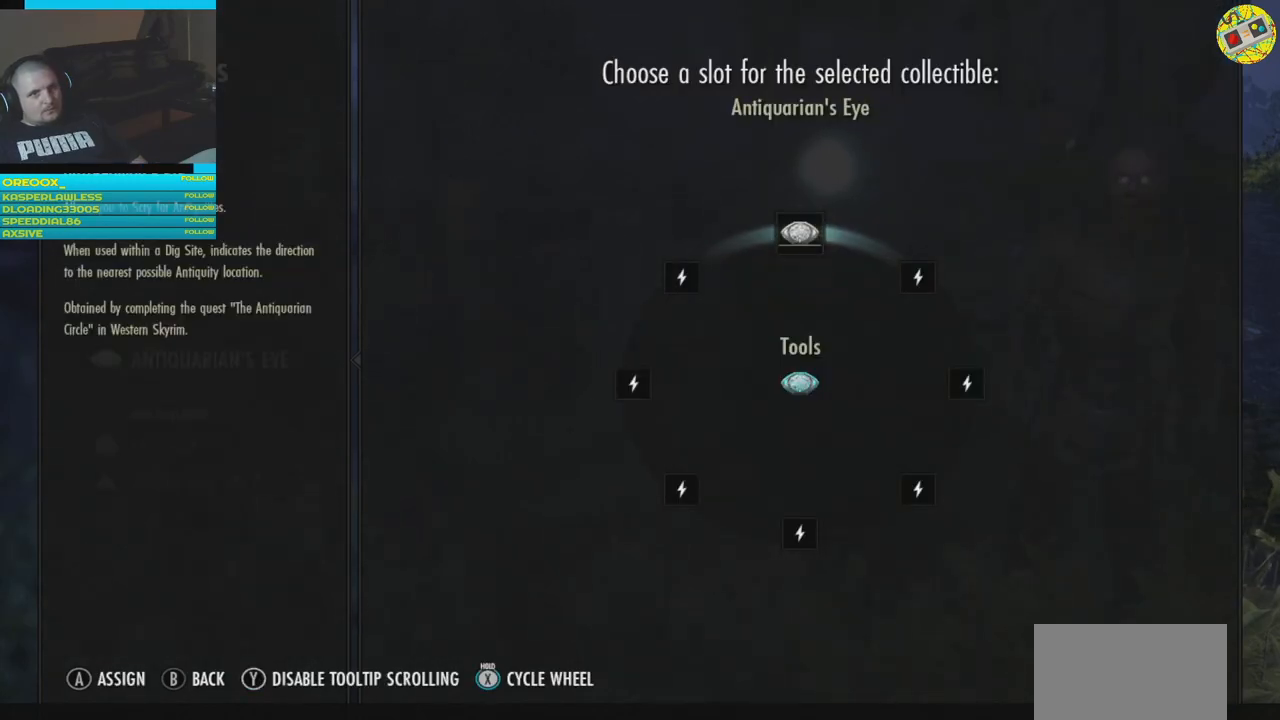
{"buttons": [], "left_stick": "center", "right_stick": "center", "events": [[134, "B", "down"], [234, "B", "up"]]}
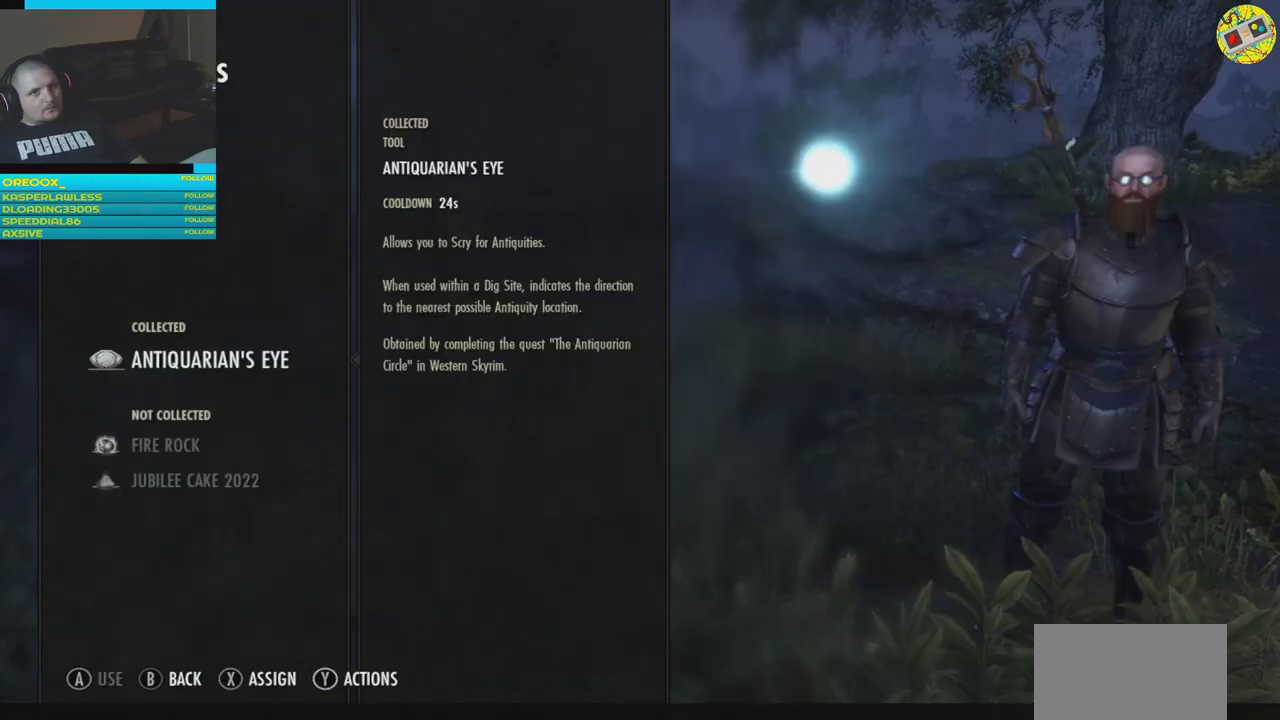
{"buttons": [], "left_stick": "center", "right_stick": "center", "events": []}
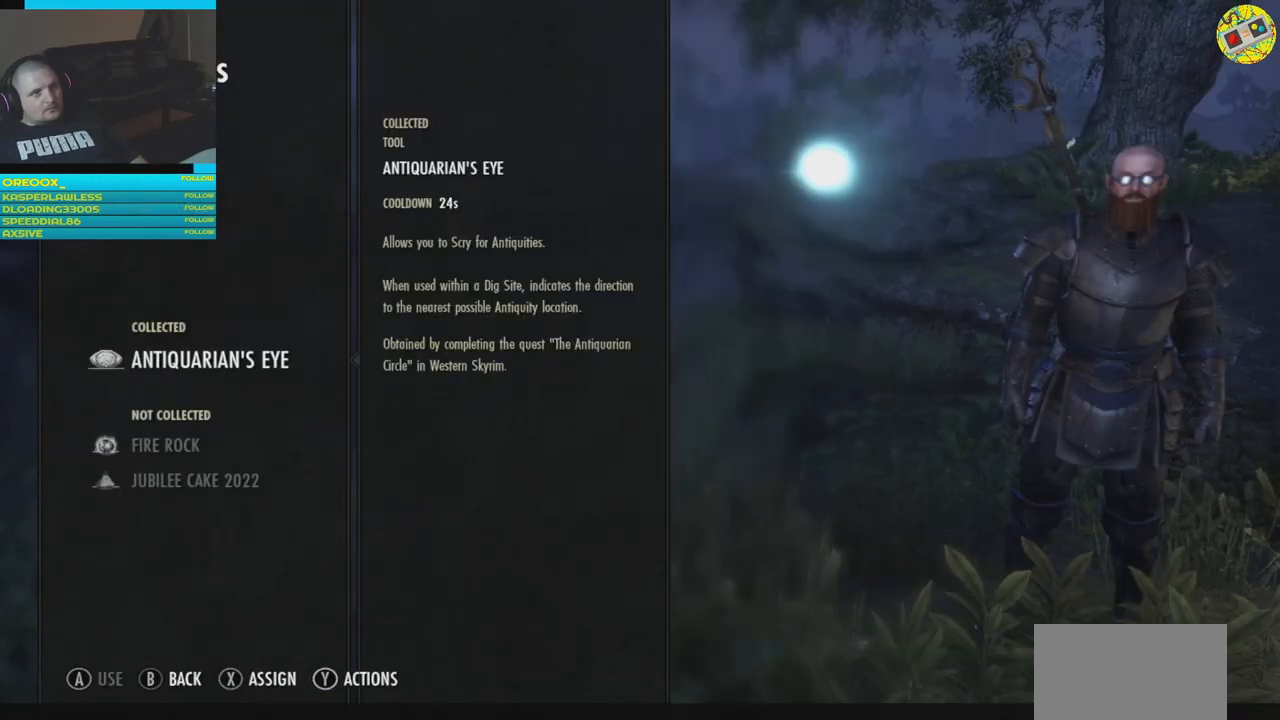
{"buttons": [], "left_stick": "center", "right_stick": "center", "events": [[250, "DPAD_DOWN", "down"], [334, "DPAD_DOWN", "up"]]}
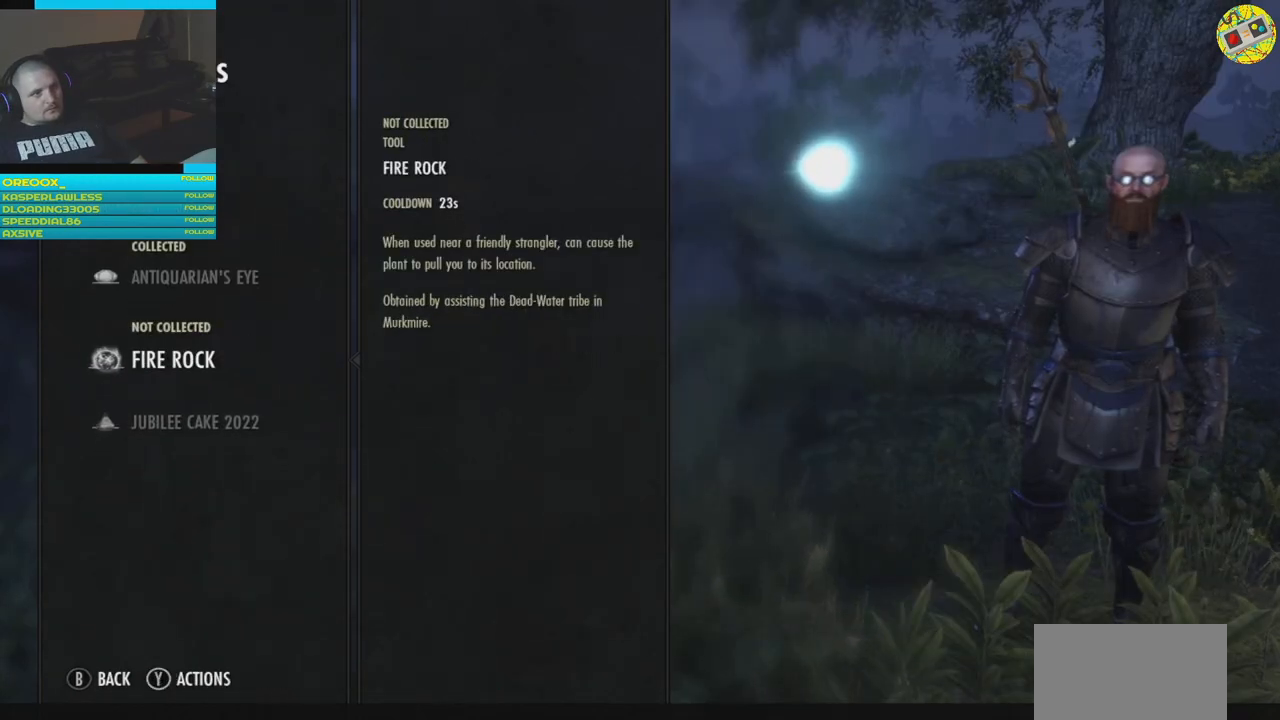
{"buttons": [], "left_stick": "center", "right_stick": "center", "events": []}
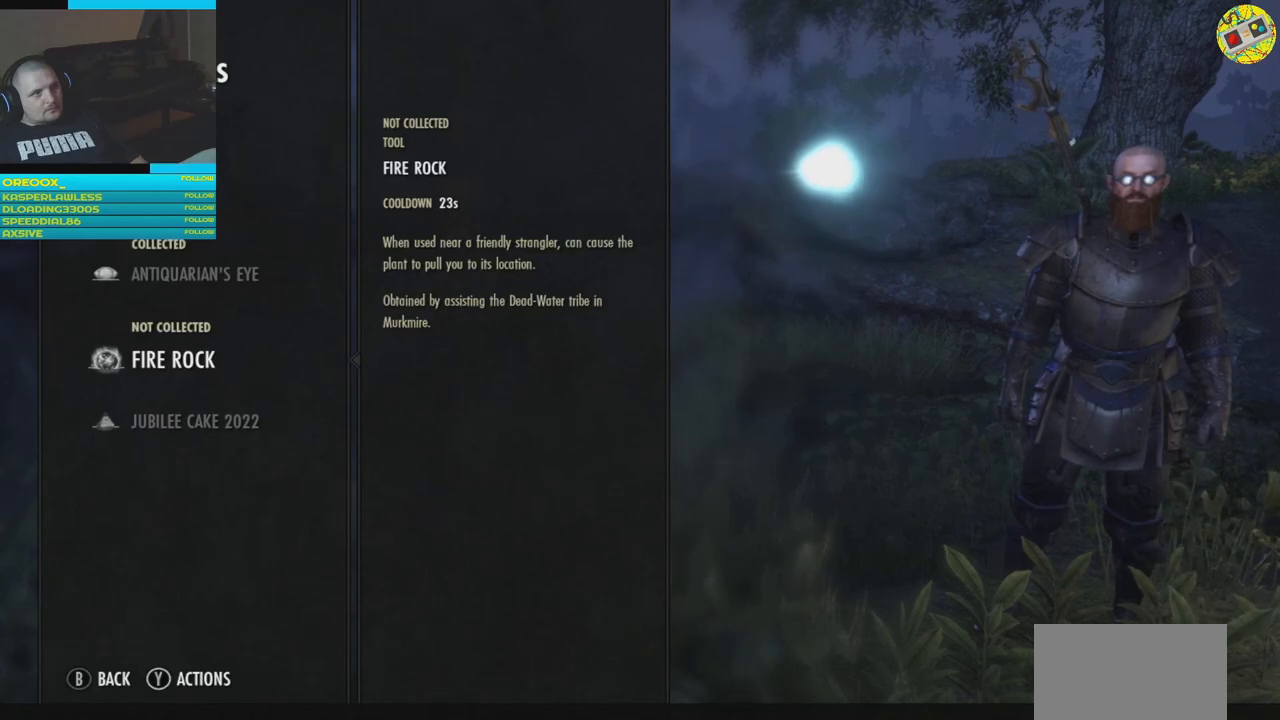
{"buttons": ["B"], "left_stick": "center", "right_stick": "center", "events": [[501, "B", "down"]]}
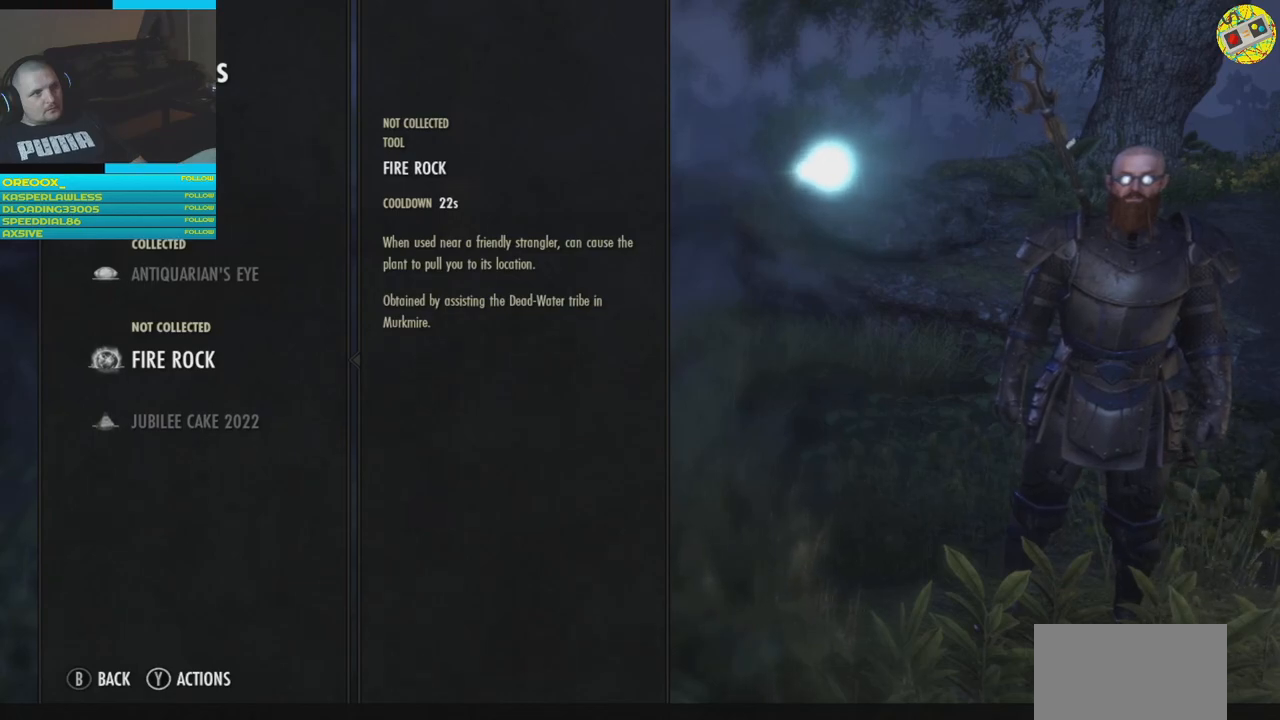
{"buttons": [], "left_stick": "center", "right_stick": "center", "events": [[100, "B", "up"]]}
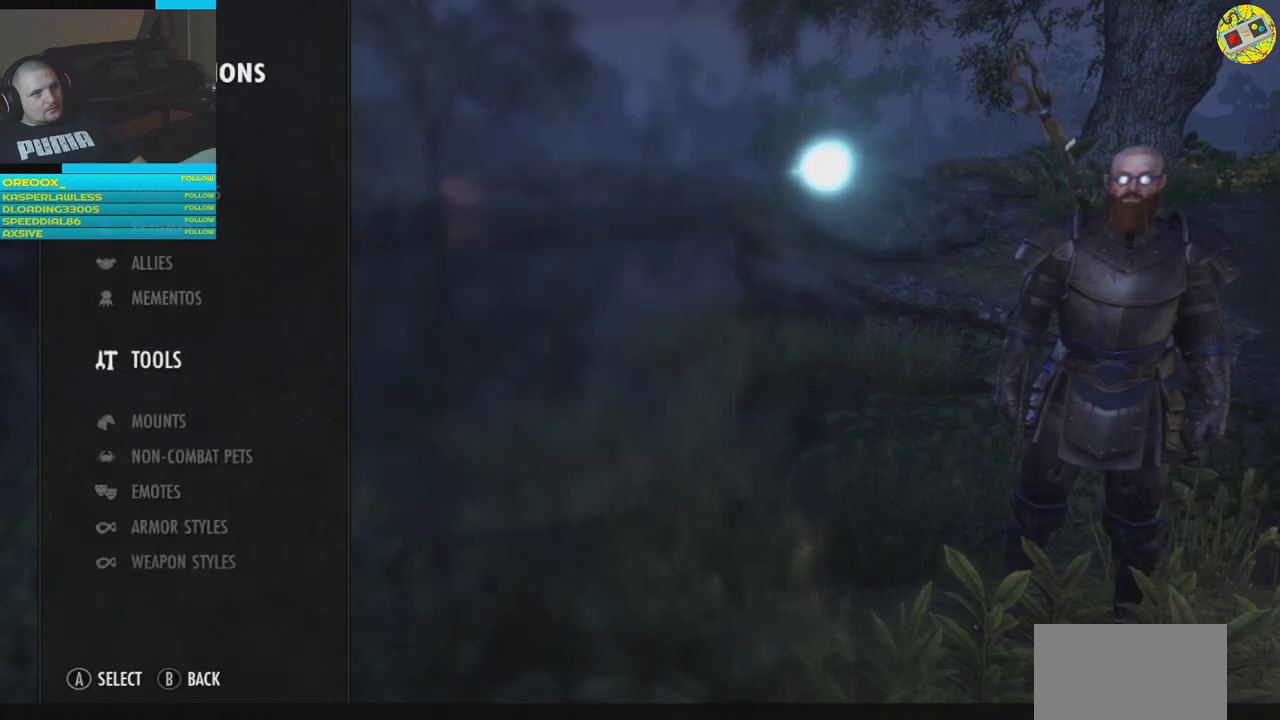
{"buttons": [], "left_stick": "center", "right_stick": "center", "events": [[33, "B", "down"], [150, "B", "up"], [284, "B", "down"], [334, "B", "up"]]}
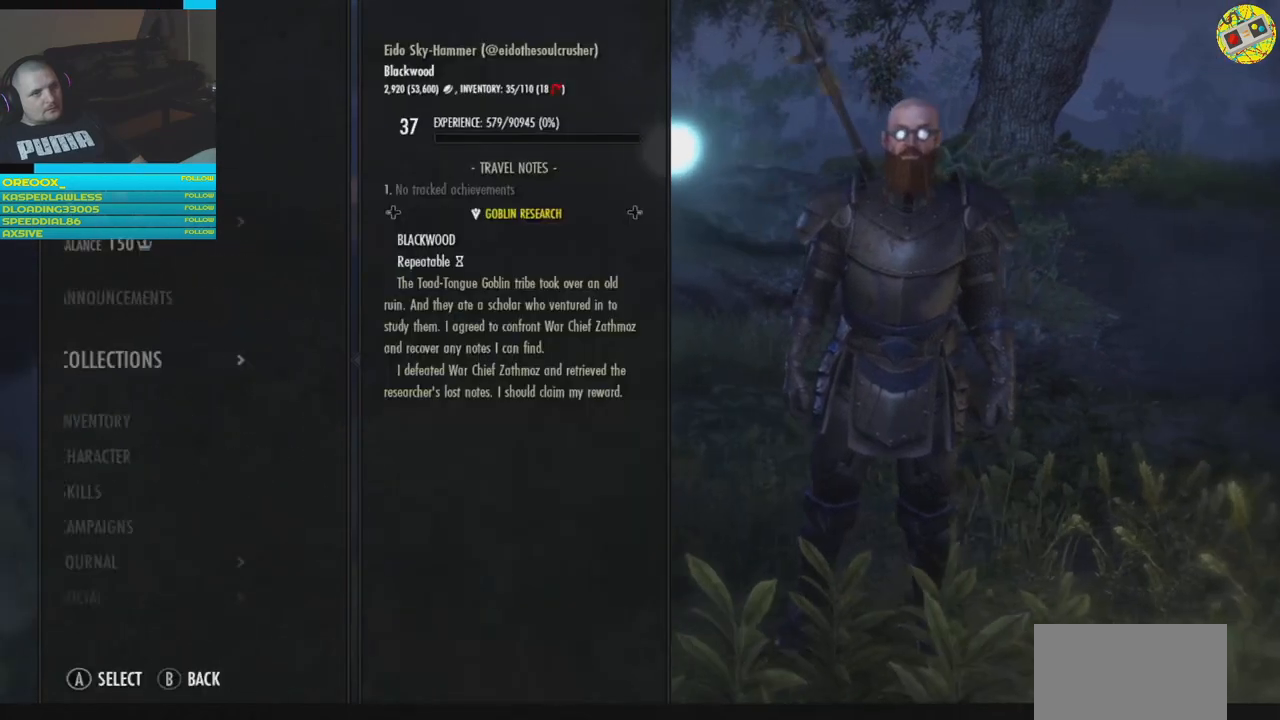
{"buttons": ["B"], "left_stick": "center", "right_stick": "center", "events": [[467, "B", "down"]]}
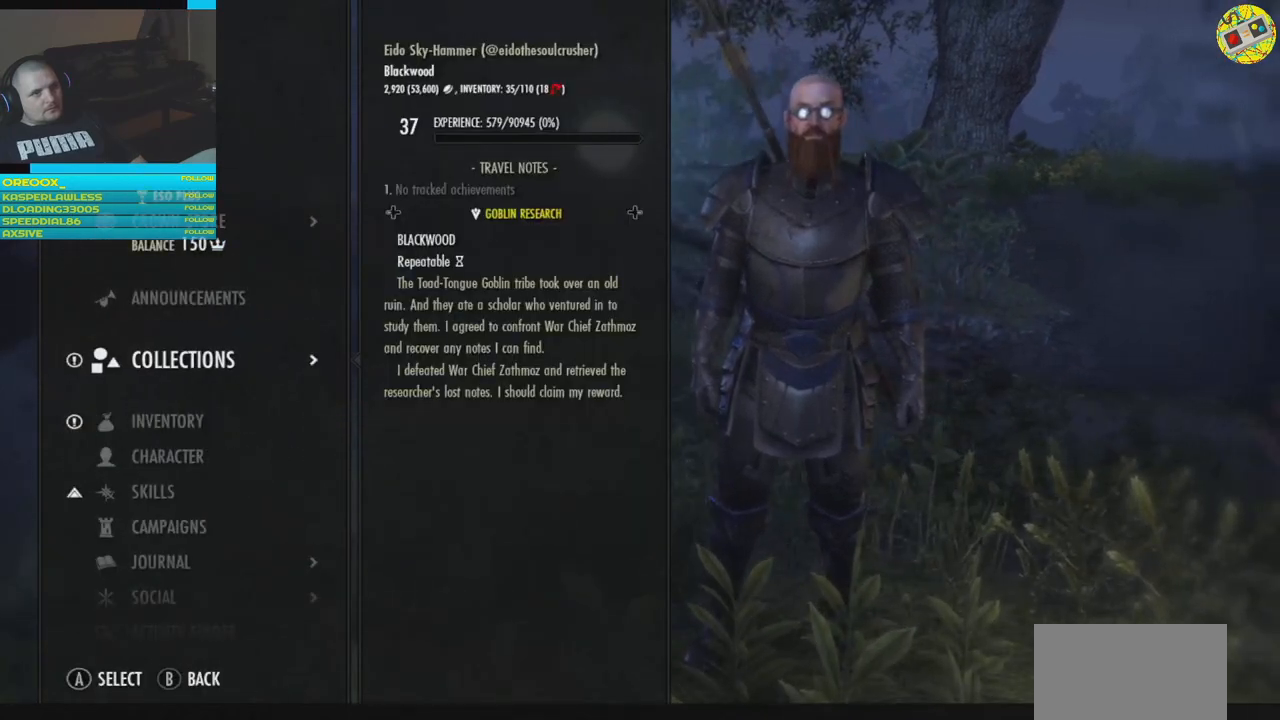
{"buttons": [], "left_stick": "center", "right_stick": "center", "events": [[33, "B", "up"]]}
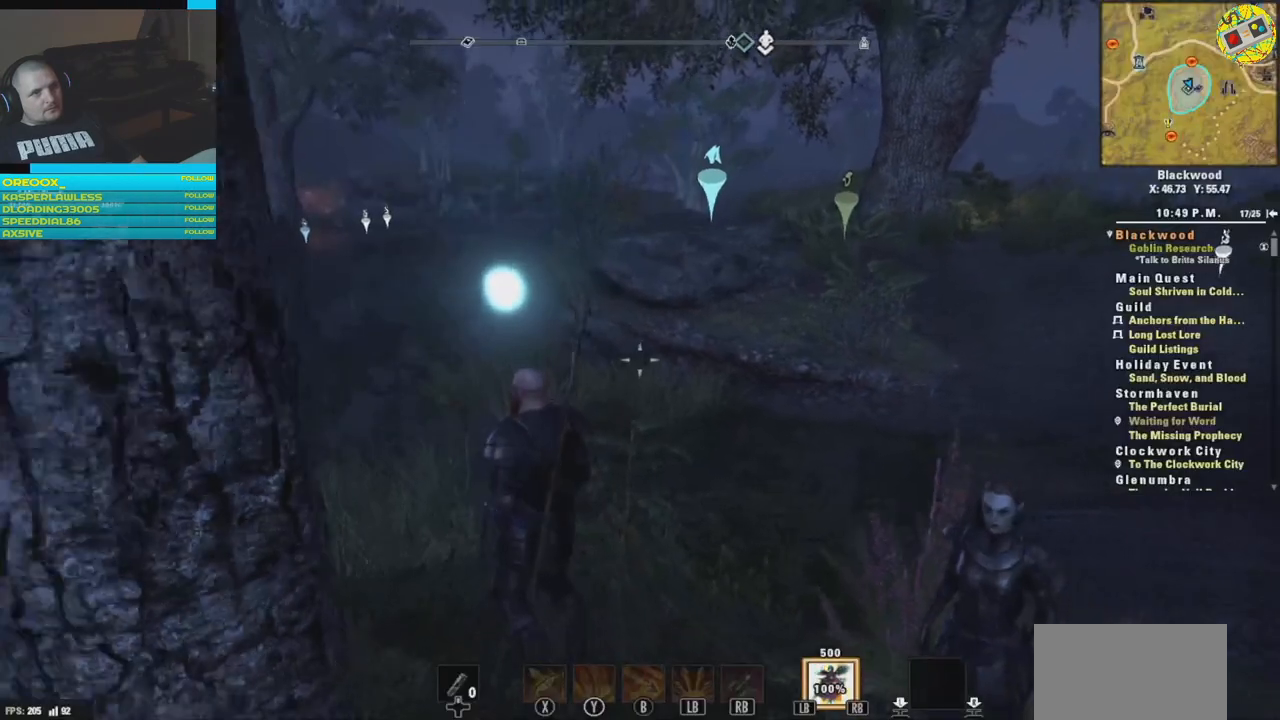
{"buttons": [], "left_stick": "up-right", "right_stick": "center", "events": [[33, "left_stick", "up-right"], [166, "right_stick", "down-left"], [450, "right_stick", "center"]]}
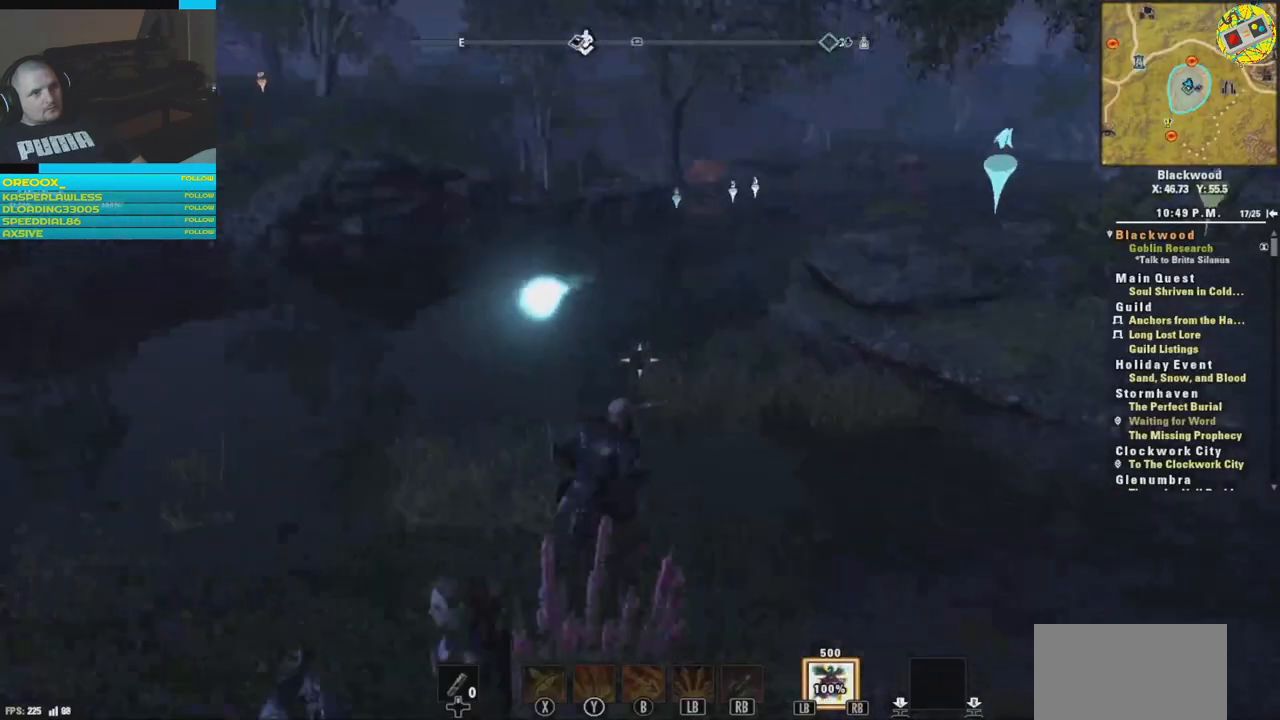
{"buttons": [], "left_stick": "up-right", "right_stick": "left", "events": [[234, "right_stick", "left"]]}
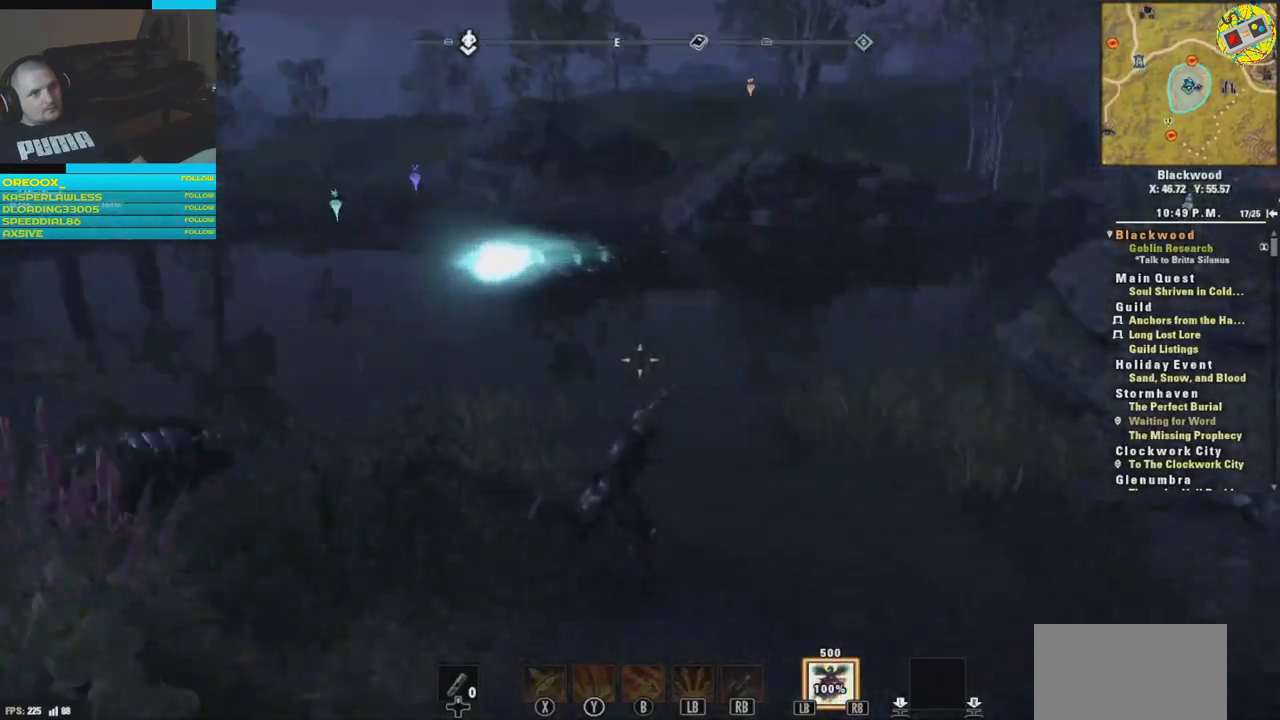
{"buttons": [], "left_stick": "center", "right_stick": "left", "events": [[216, "right_stick", "center"], [300, "left_stick", "center"], [383, "right_stick", "left"]]}
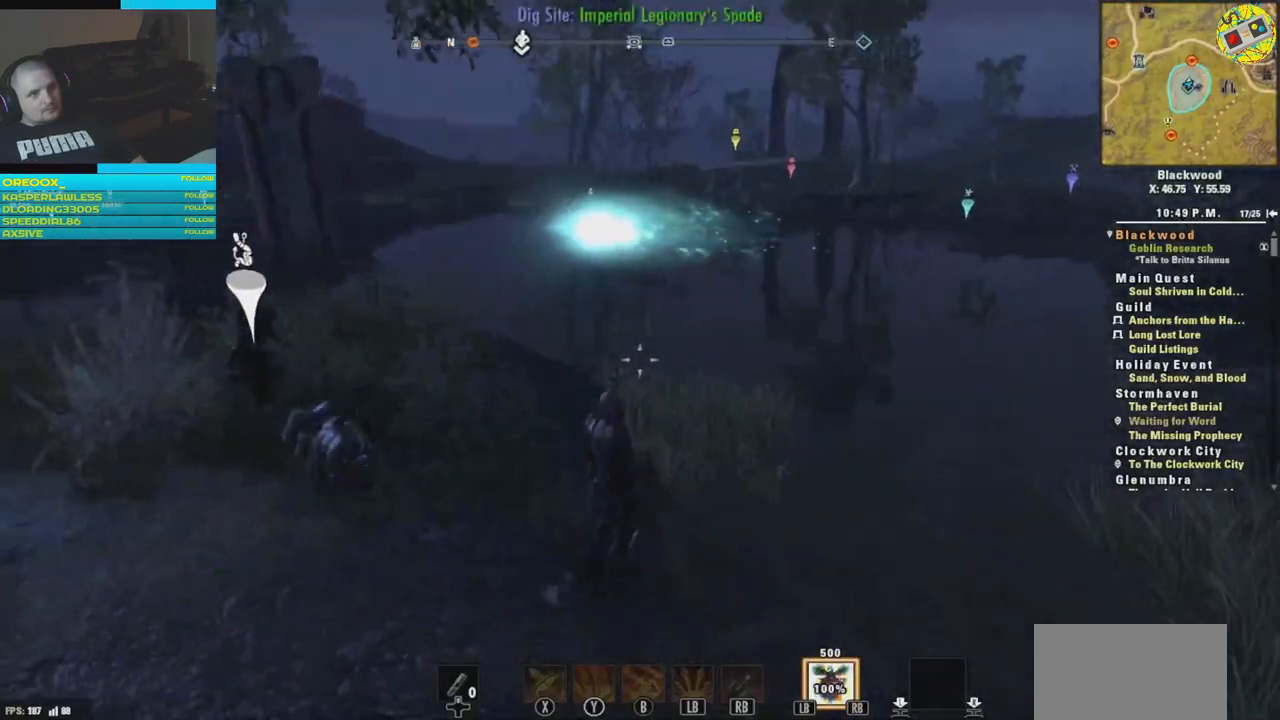
{"buttons": [], "left_stick": "up-right", "right_stick": "center", "events": [[50, "left_stick", "up-right"], [334, "right_stick", "up-left"], [484, "right_stick", "center"]]}
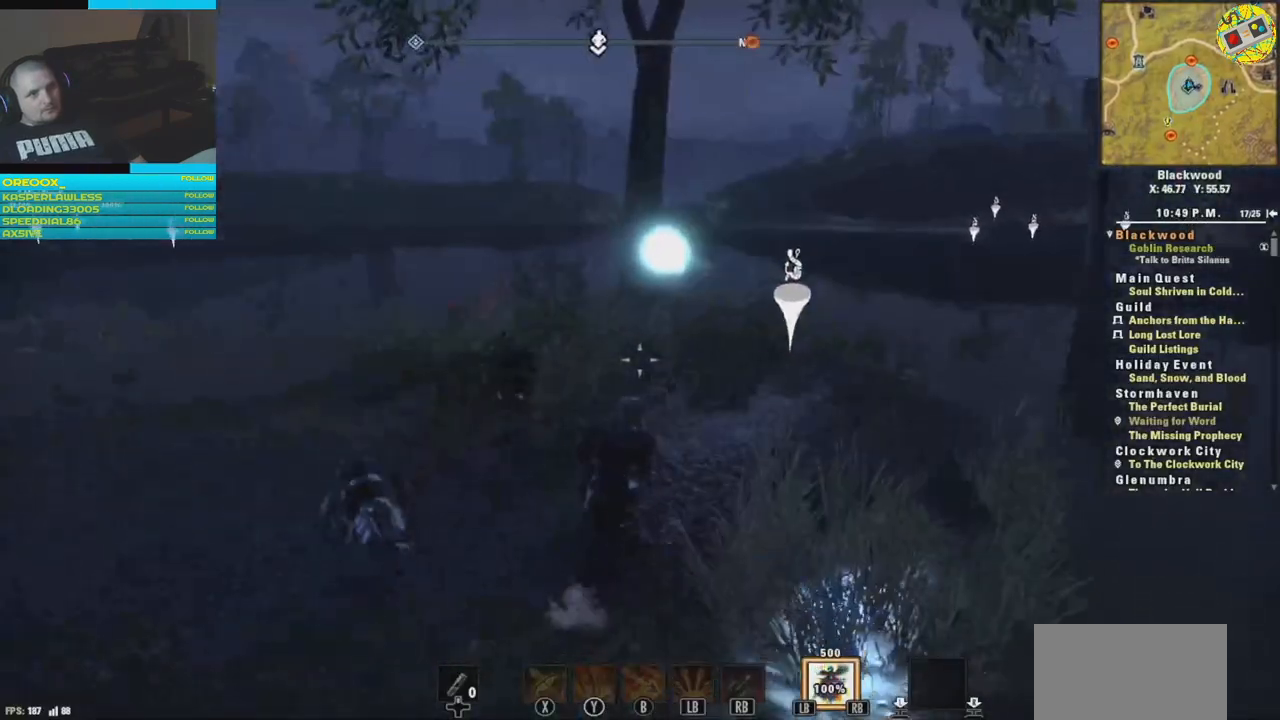
{"buttons": [], "left_stick": "up-right", "right_stick": "left", "events": [[300, "right_stick", "left"]]}
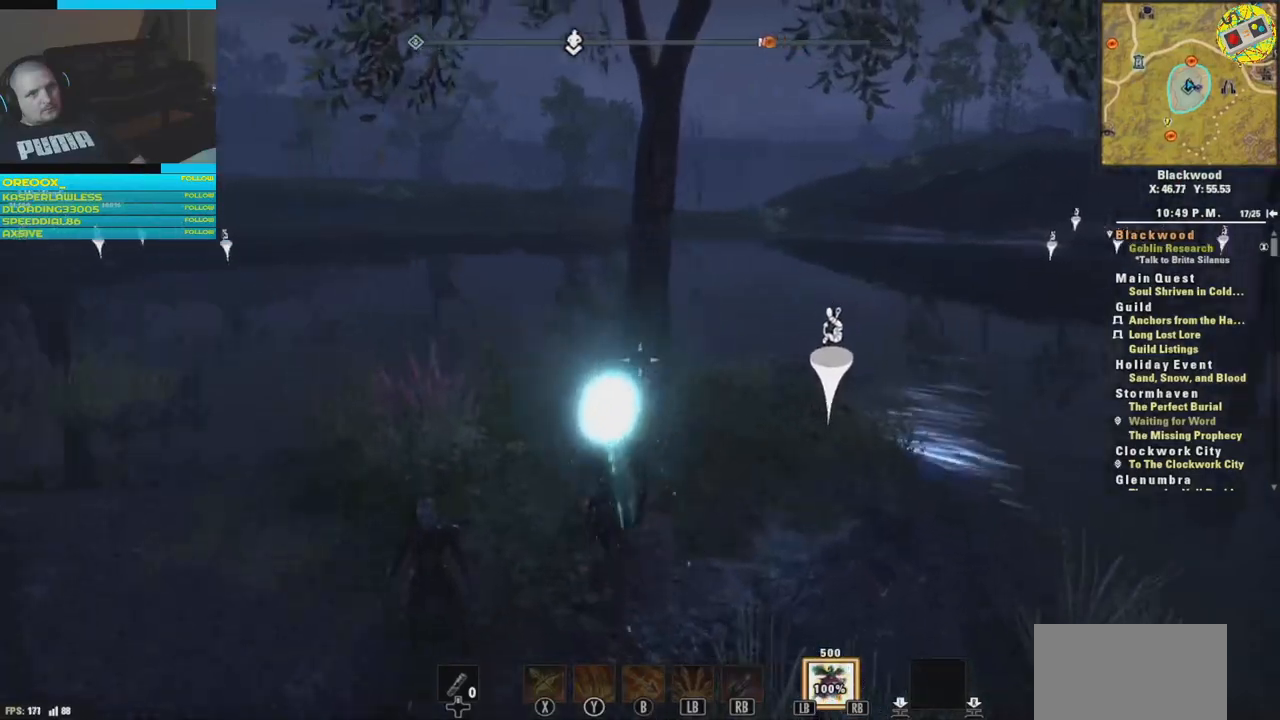
{"buttons": [], "left_stick": "center", "right_stick": "right", "events": [[117, "right_stick", "center"], [167, "right_stick", "right"], [217, "left_stick", "up"], [317, "left_stick", "center"]]}
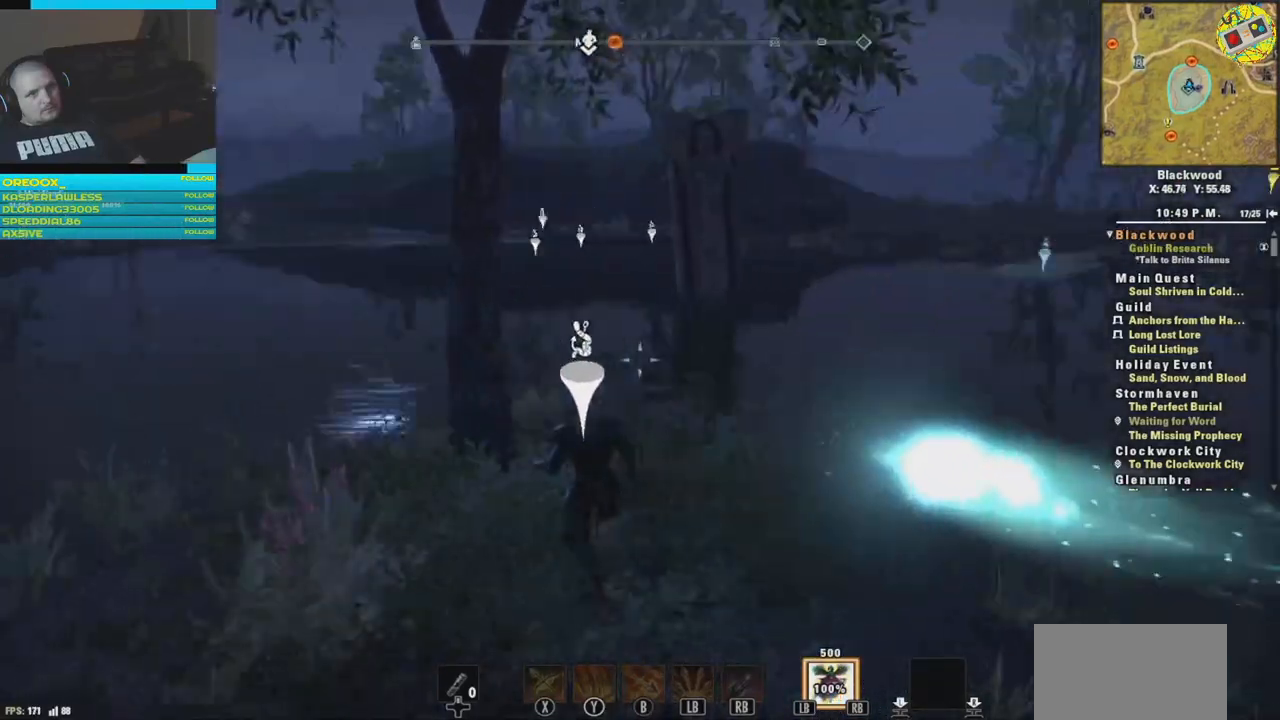
{"buttons": [], "left_stick": "center", "right_stick": "center", "events": [[483, "right_stick", "center"]]}
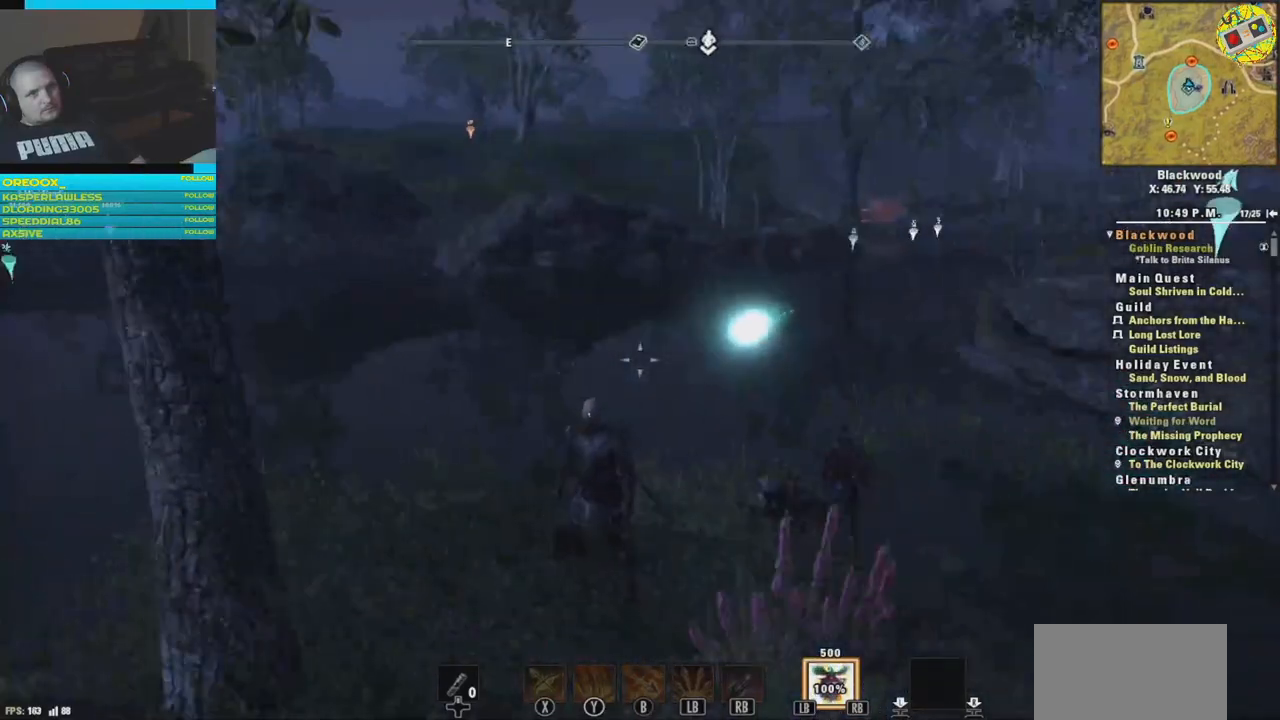
{"buttons": [], "left_stick": "up-right", "right_stick": "center", "events": [[234, "left_stick", "up-right"]]}
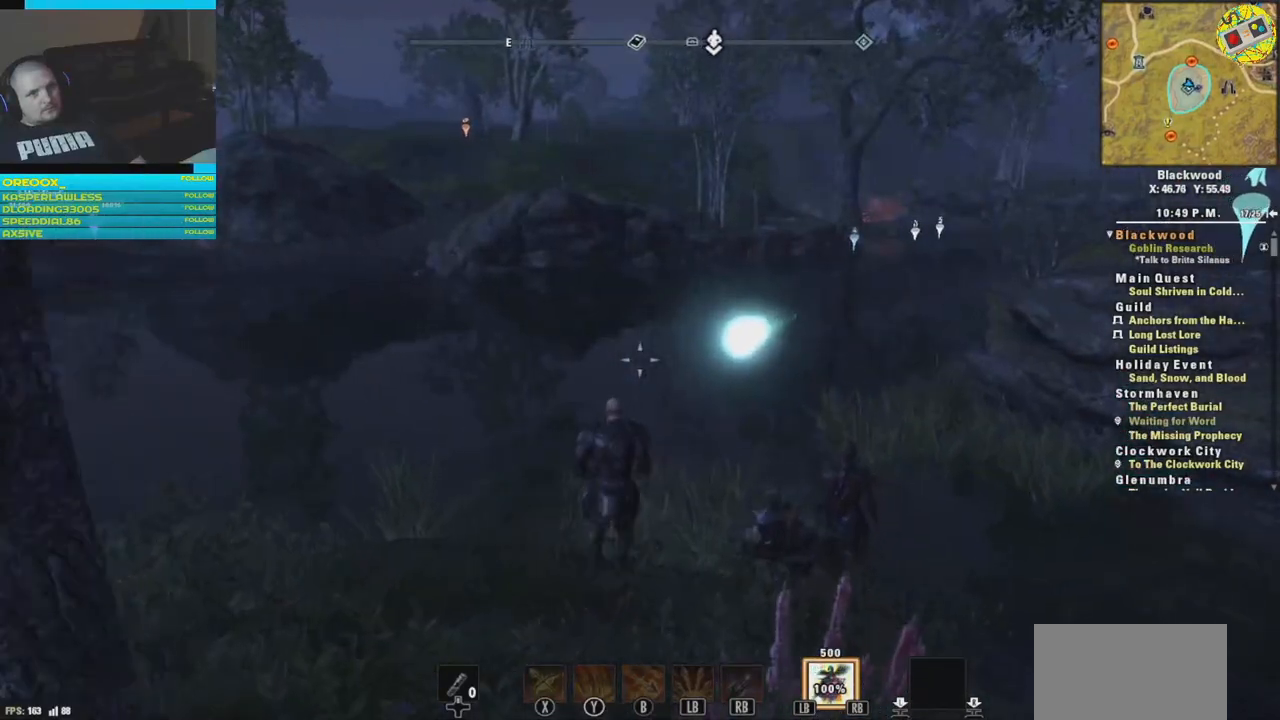
{"buttons": [], "left_stick": "right", "right_stick": "left", "events": [[66, "right_stick", "down-left"], [183, "left_stick", "right"], [183, "right_stick", "left"]]}
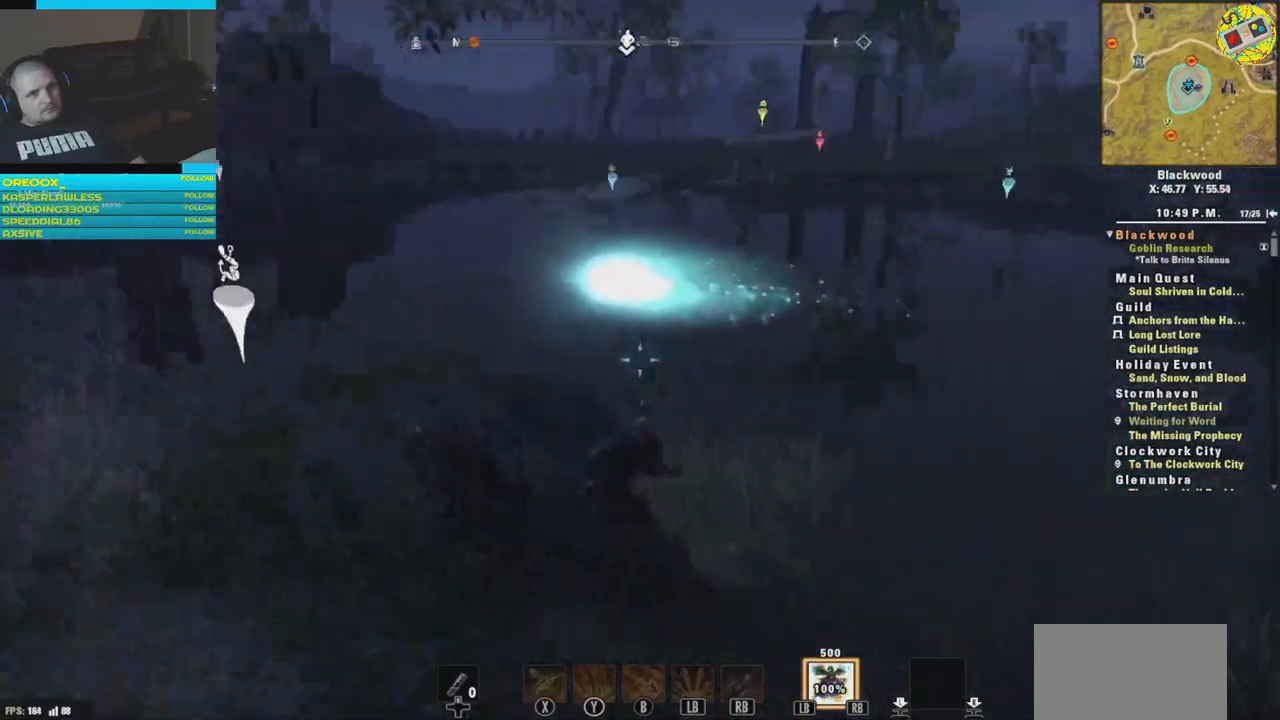
{"buttons": [], "left_stick": "up-left", "right_stick": "center", "events": [[167, "right_stick", "up-left"], [184, "left_stick", "center"], [300, "right_stick", "center"], [417, "left_stick", "up-left"]]}
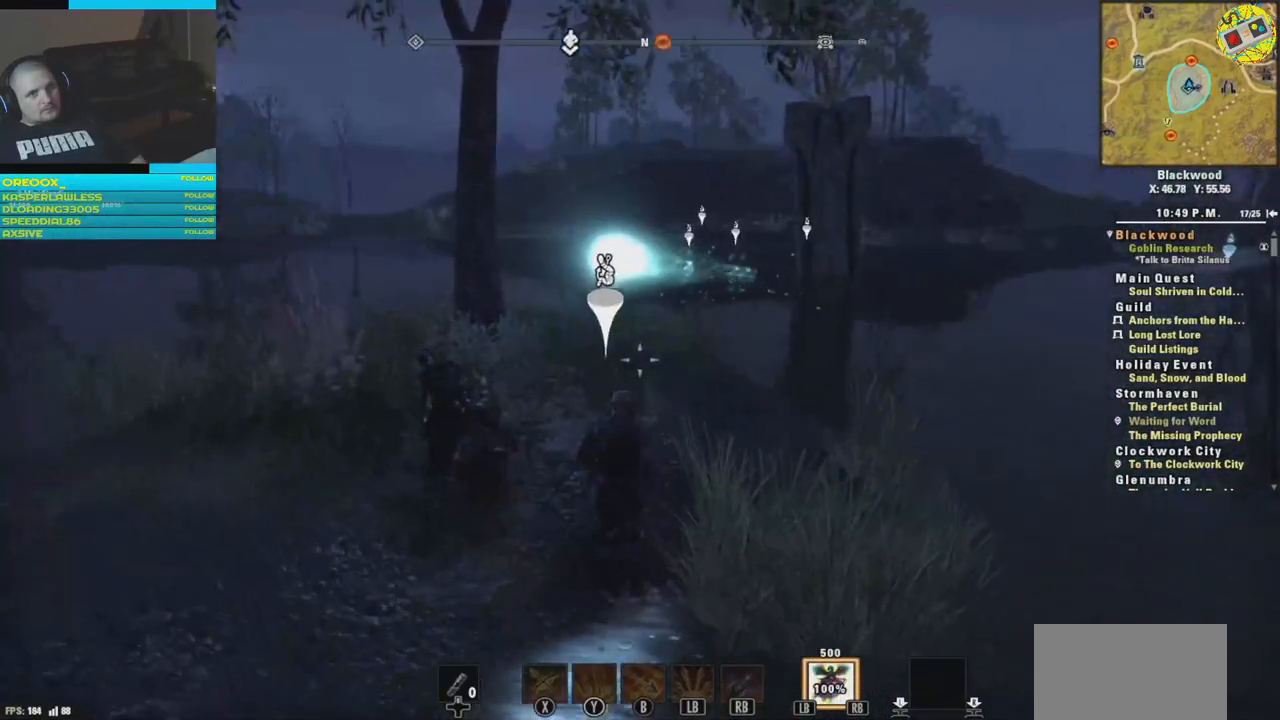
{"buttons": [], "left_stick": "up", "right_stick": "left", "events": [[33, "right_stick", "left"], [200, "left_stick", "up"], [233, "right_stick", "center"], [400, "right_stick", "left"]]}
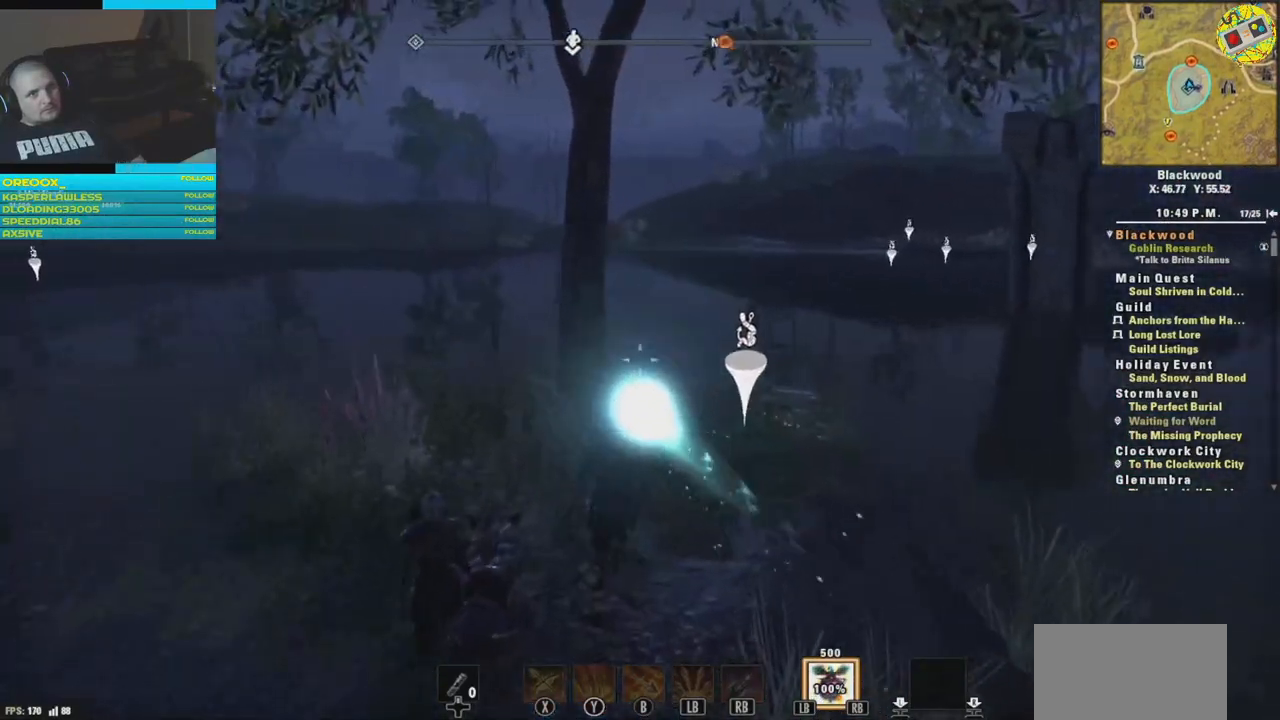
{"buttons": [], "left_stick": "center", "right_stick": "center", "events": [[351, "left_stick", "up-left"], [434, "right_stick", "center"], [451, "left_stick", "center"]]}
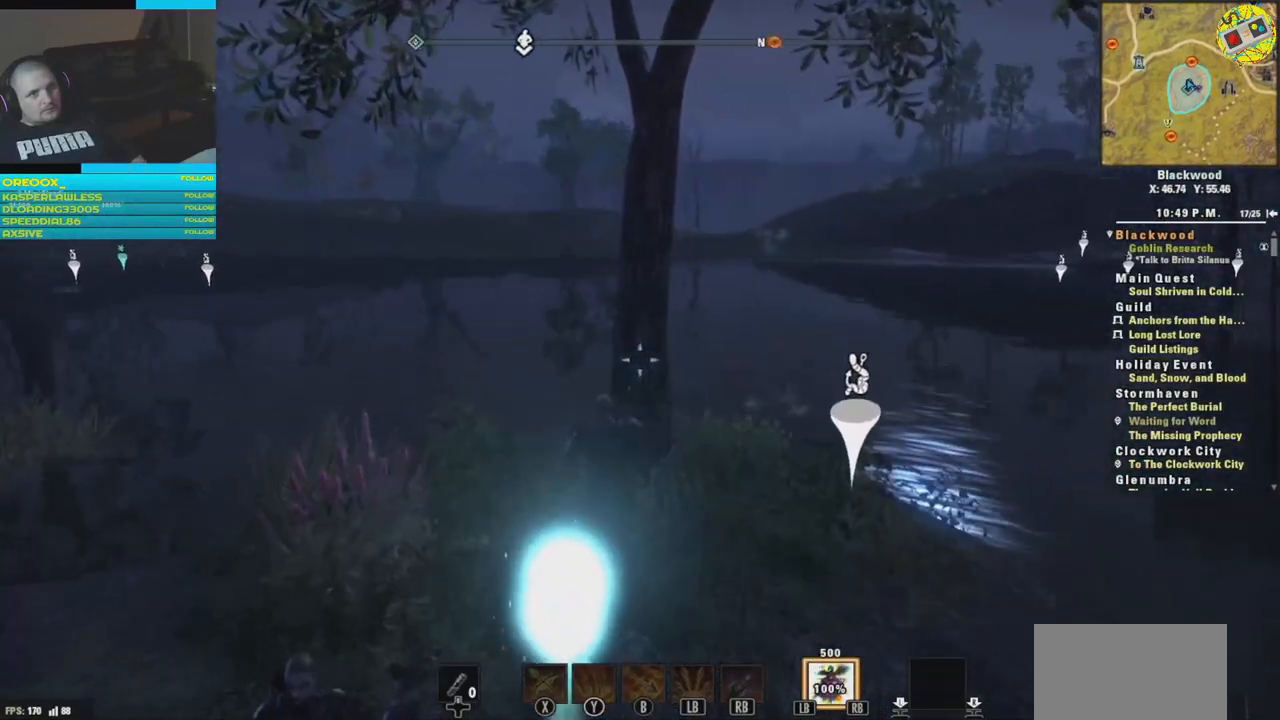
{"buttons": [], "left_stick": "center", "right_stick": "center", "events": [[50, "right_stick", "left"], [284, "SELECT", "down"], [284, "right_stick", "center"], [334, "SELECT", "up"]]}
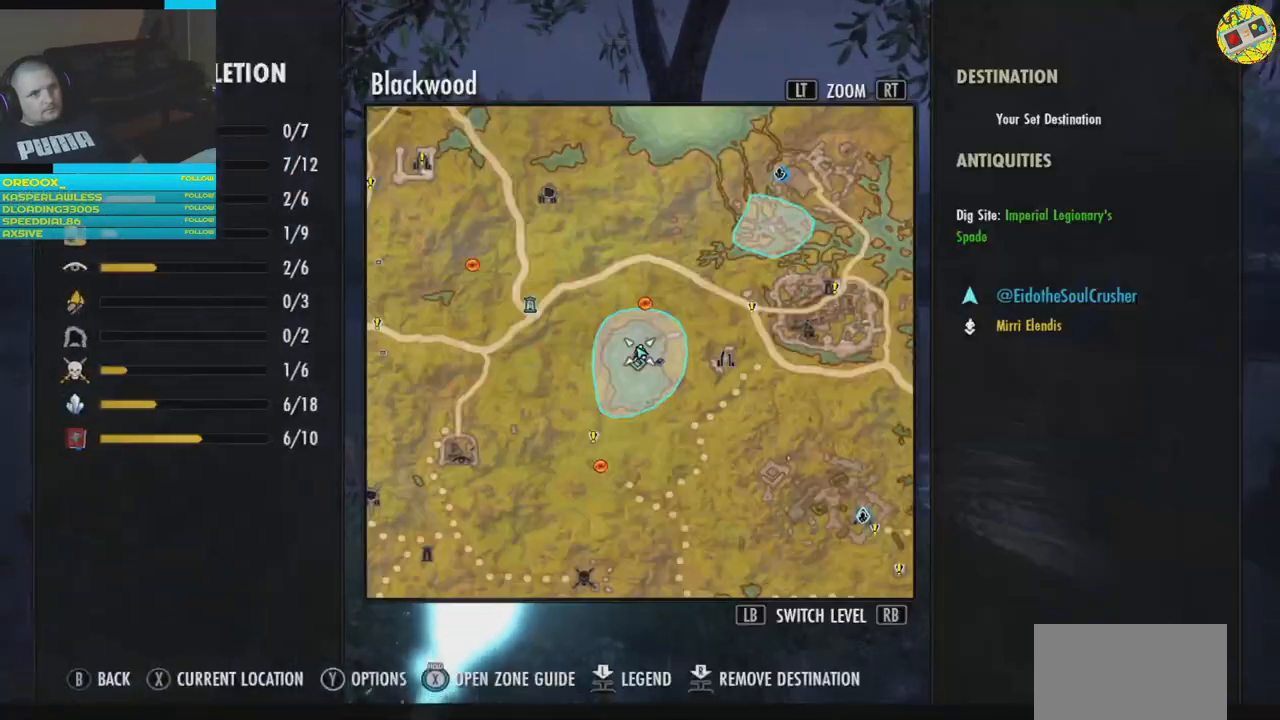
{"buttons": [], "left_stick": "center", "right_stick": "center", "events": []}
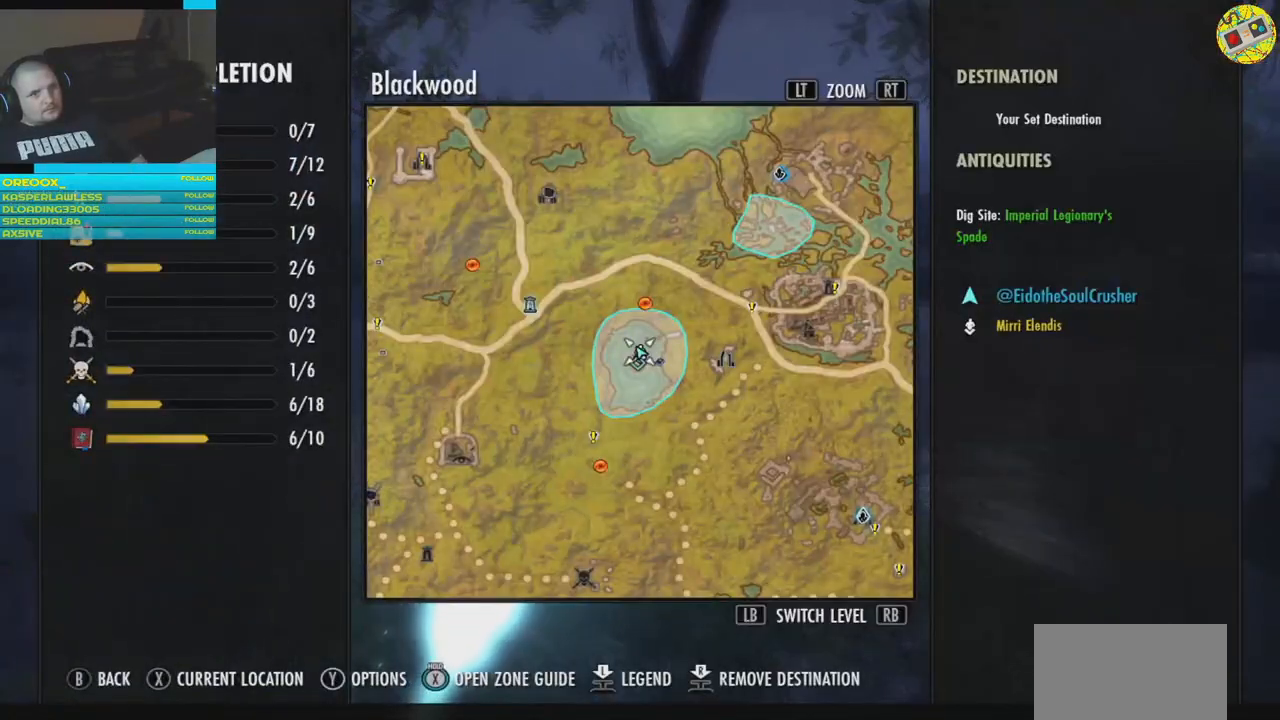
{"buttons": [], "left_stick": "center", "right_stick": "center", "events": [[350, "B", "down"], [450, "B", "up"]]}
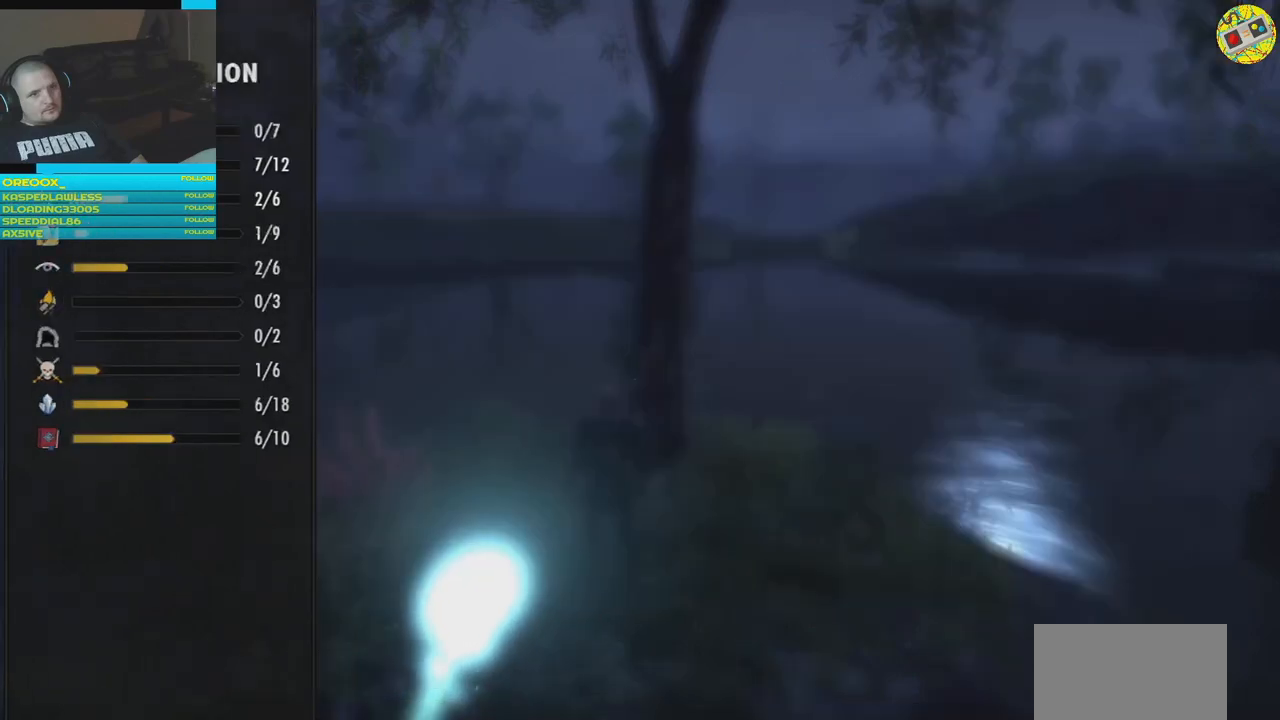
{"buttons": [], "left_stick": "up", "right_stick": "center", "events": [[217, "left_stick", "up"], [217, "right_stick", "left"], [417, "right_stick", "center"]]}
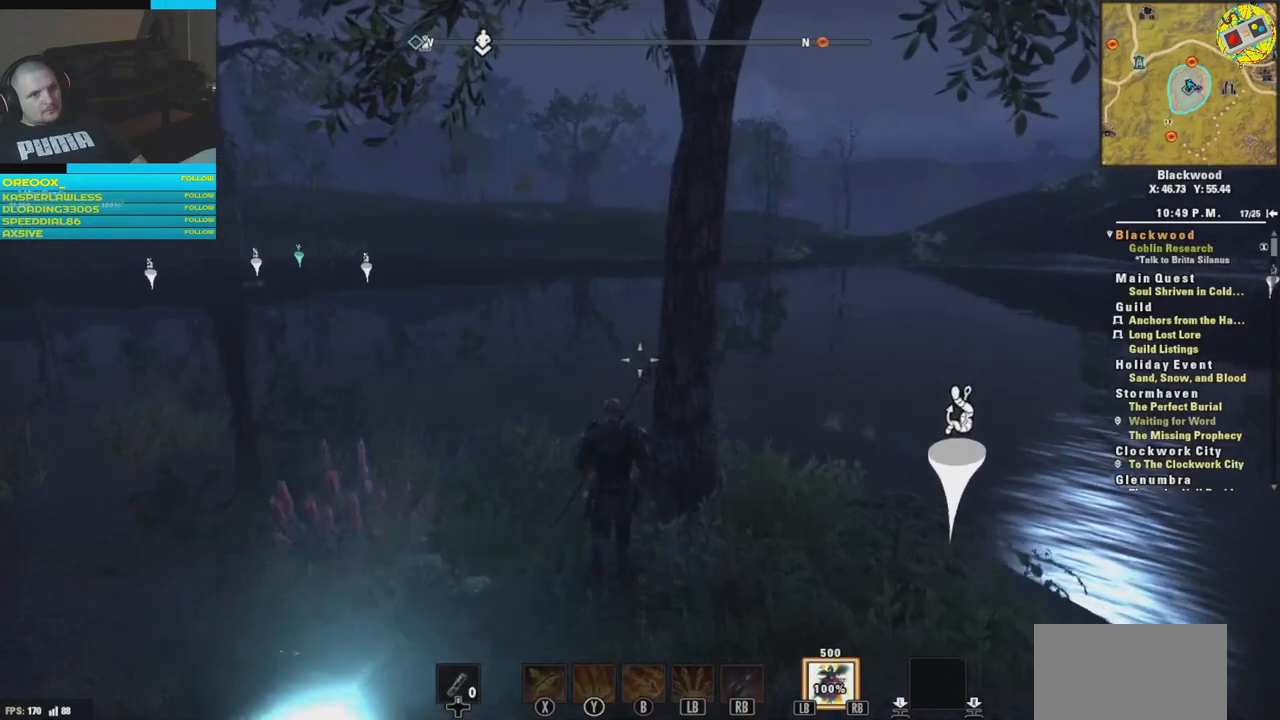
{"buttons": [], "left_stick": "center", "right_stick": "left"}